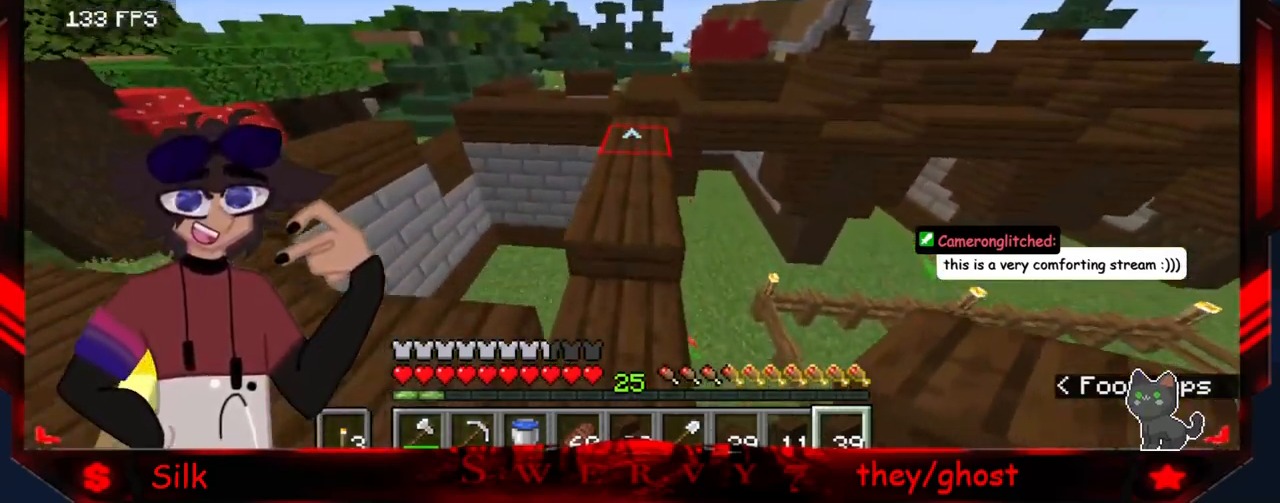
Gameplay with keyboard and mouse; each line is a JSON object with the keys and mouse buttons held at the frame after it. "events" lists presses ("down") and releases ("up") of "a", "d", "s", "mouse_left" and "mouse_right" between this image and that frame as [ms after this image, input, new state], when the widget could be followed in between. "mouse_left", "mouse_right" = the "left", "right" buttons of the "mouse" list. No other keys are recorded. Fast repeated clicks can show as one long hold. Mouse movement is not recorded.
{"keys": [], "mouse": [], "events": []}
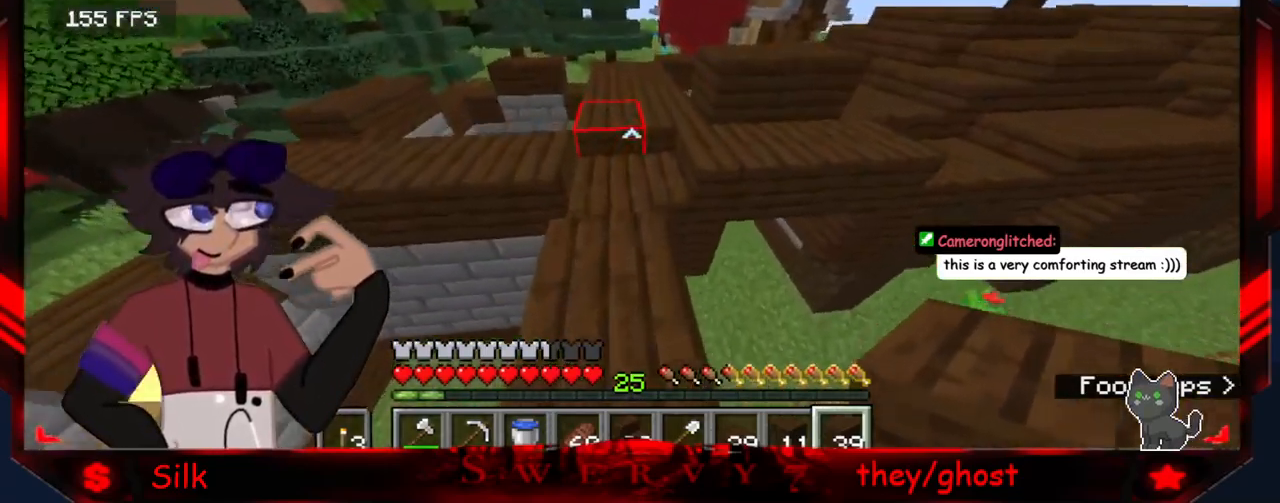
{"keys": [], "mouse": [], "events": []}
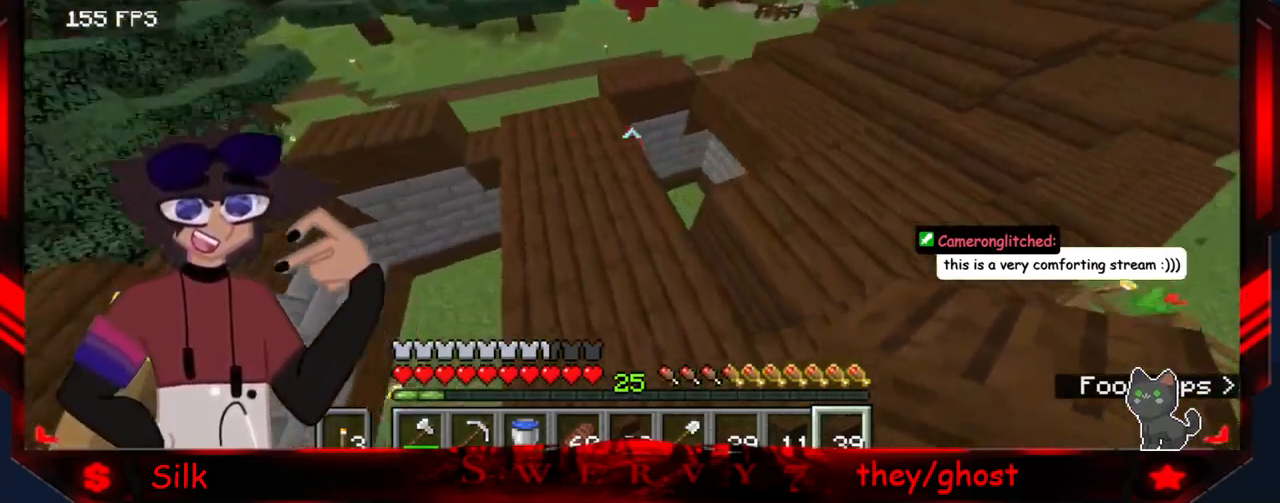
{"keys": [], "mouse": [], "events": []}
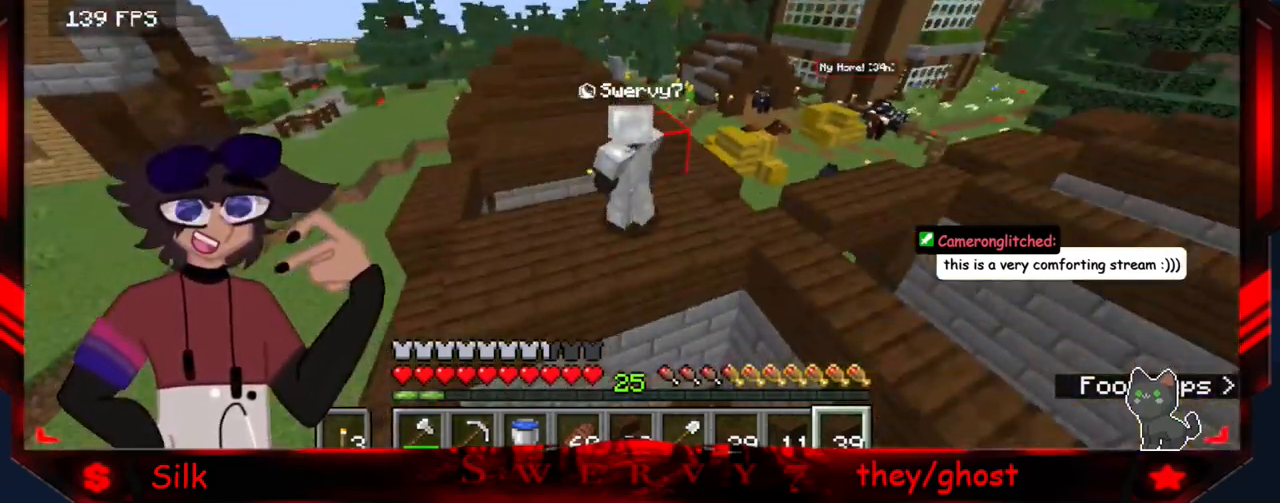
{"keys": [], "mouse": [], "events": []}
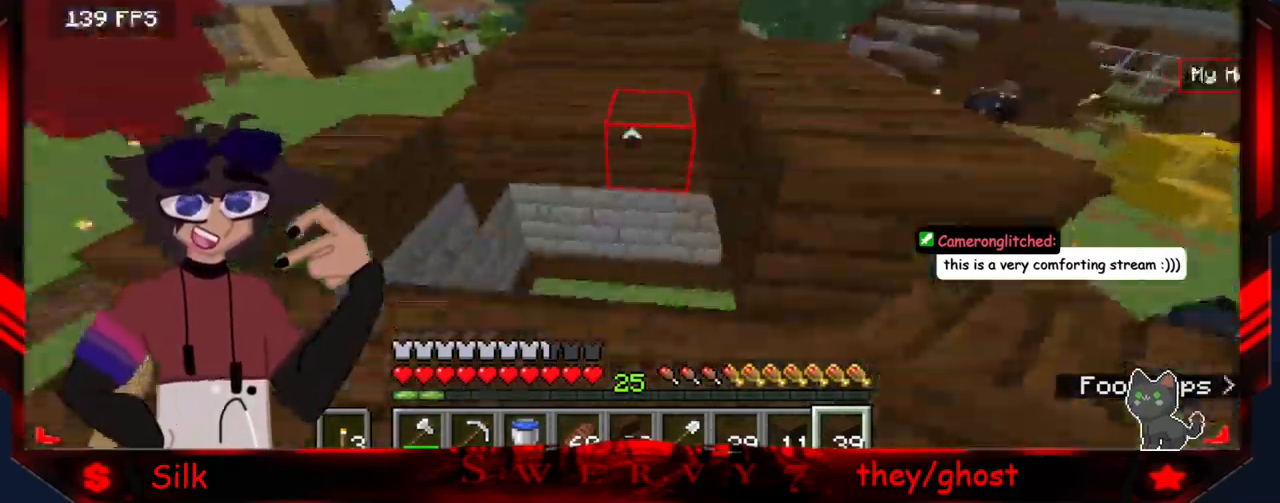
{"keys": ["a"], "mouse": [], "events": [[183, "a", "down"]]}
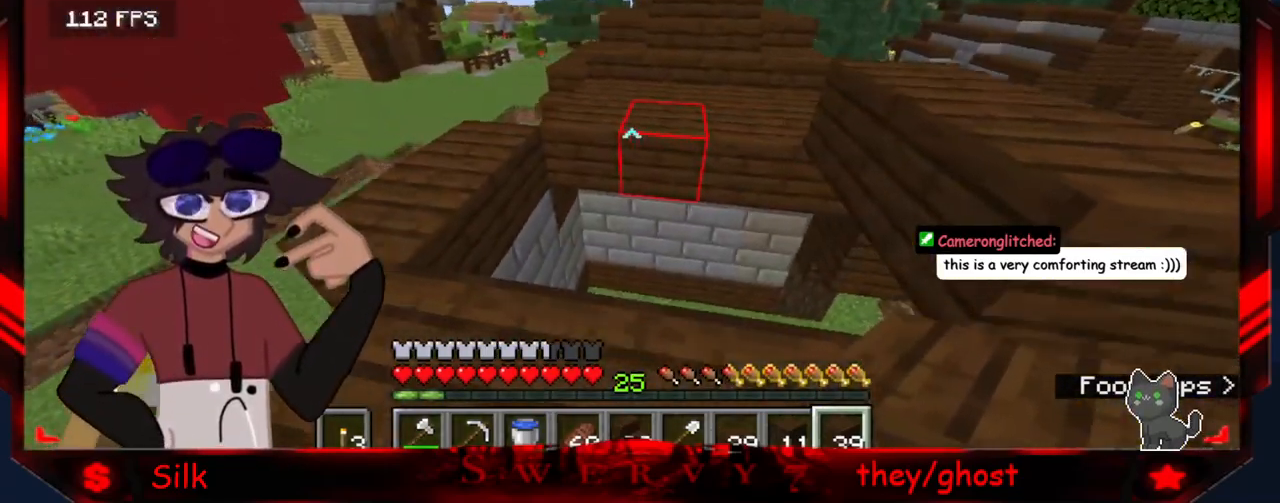
{"keys": ["a"], "mouse": [], "events": [[133, "a", "up"], [417, "a", "down"]]}
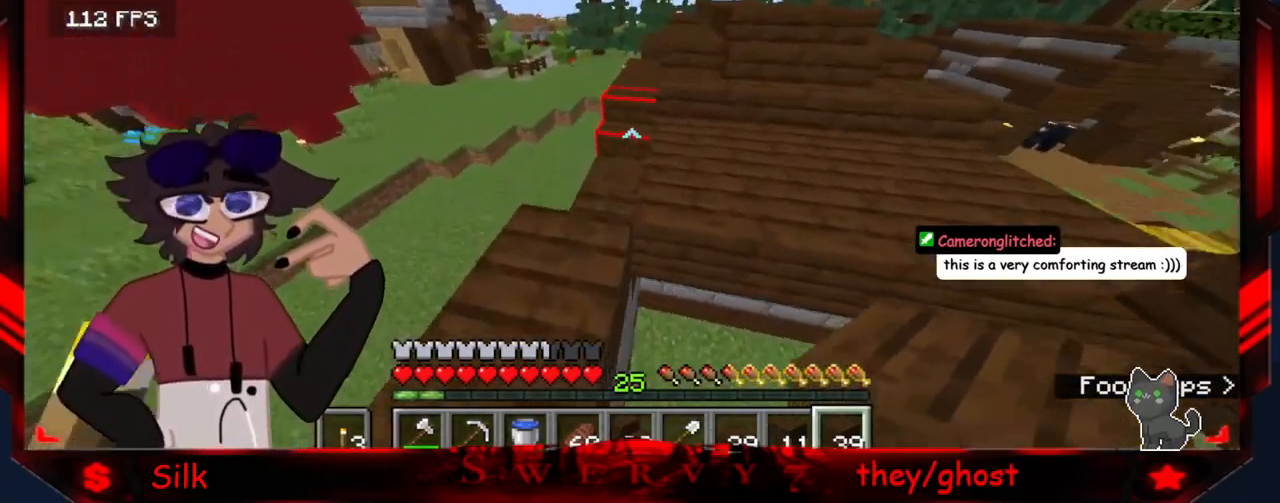
{"keys": [], "mouse": [], "events": [[183, "a", "up"]]}
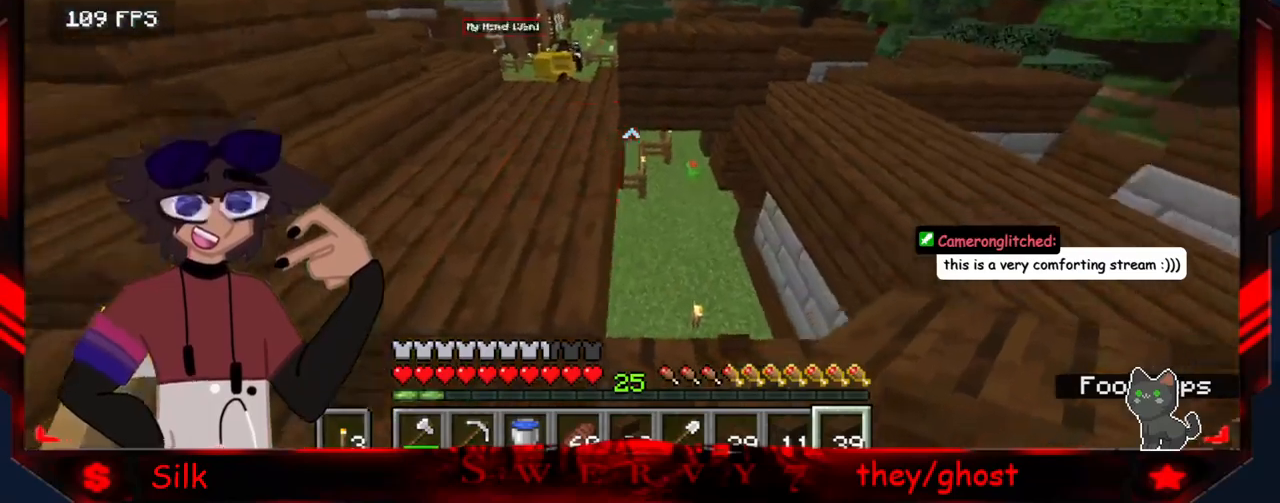
{"keys": [], "mouse": [], "events": []}
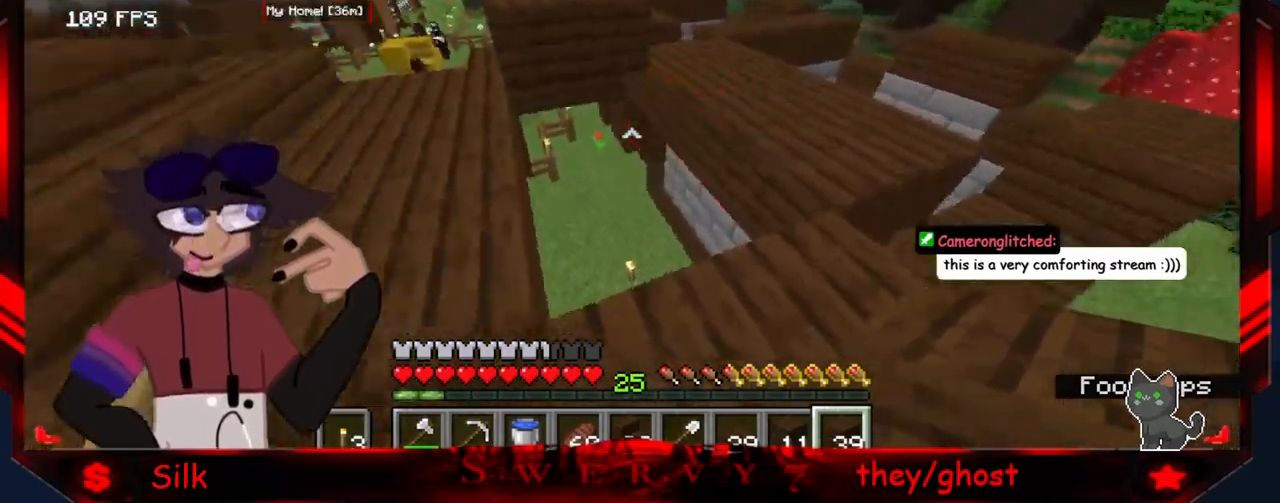
{"keys": ["d"], "mouse": [], "events": [[67, "d", "down"]]}
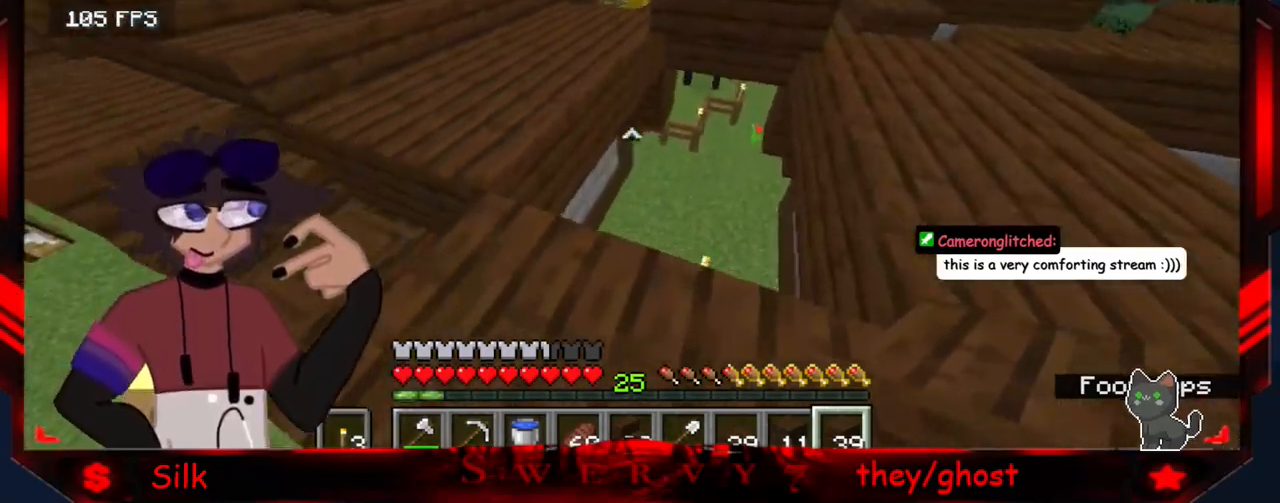
{"keys": [], "mouse": [], "events": [[450, "d", "up"]]}
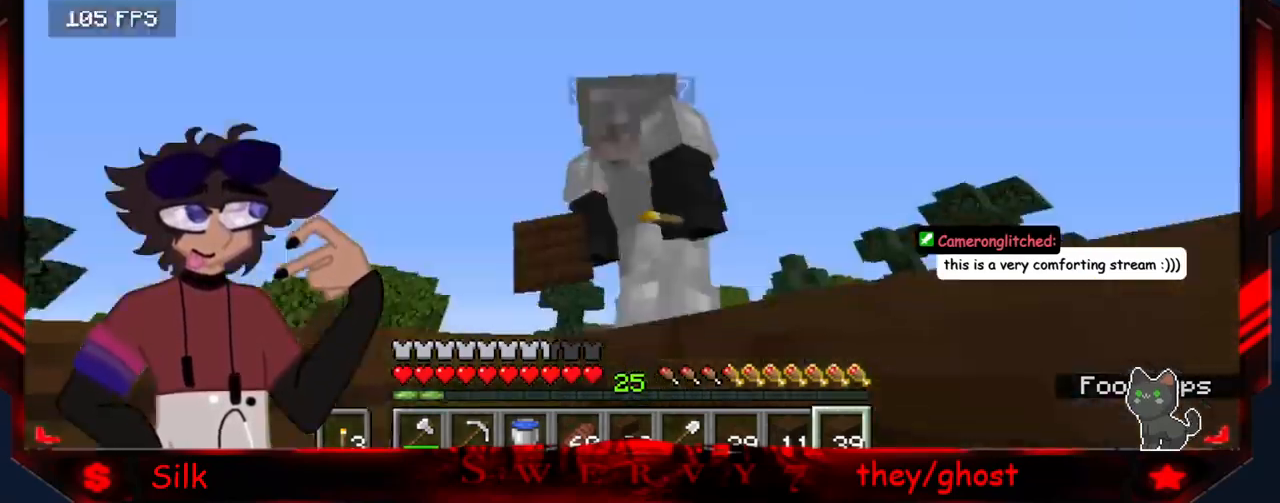
{"keys": [], "mouse": [], "events": [[17, "s", "down"], [350, "s", "up"]]}
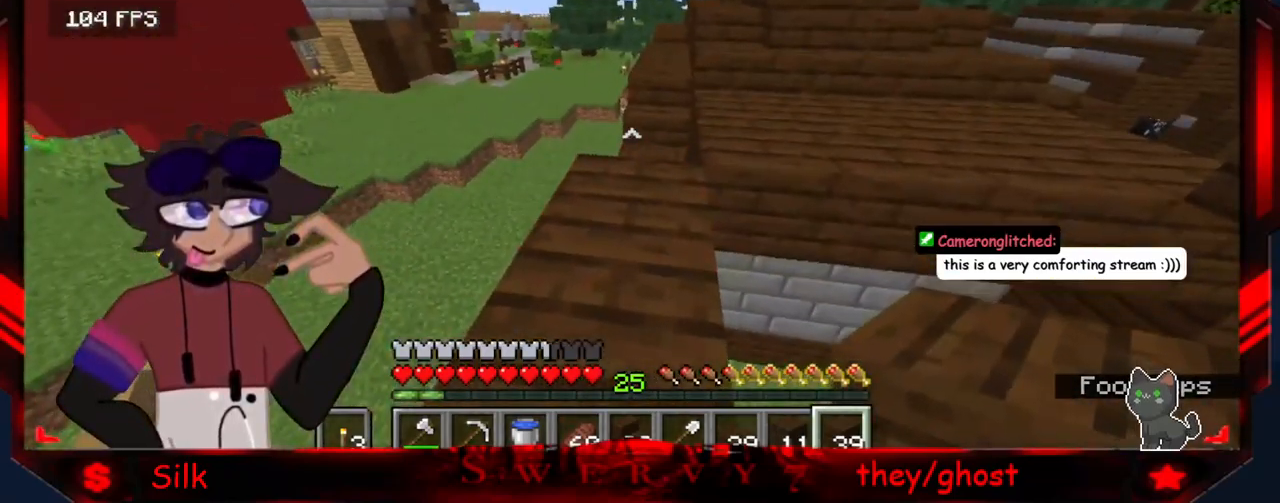
{"keys": [], "mouse": [], "events": []}
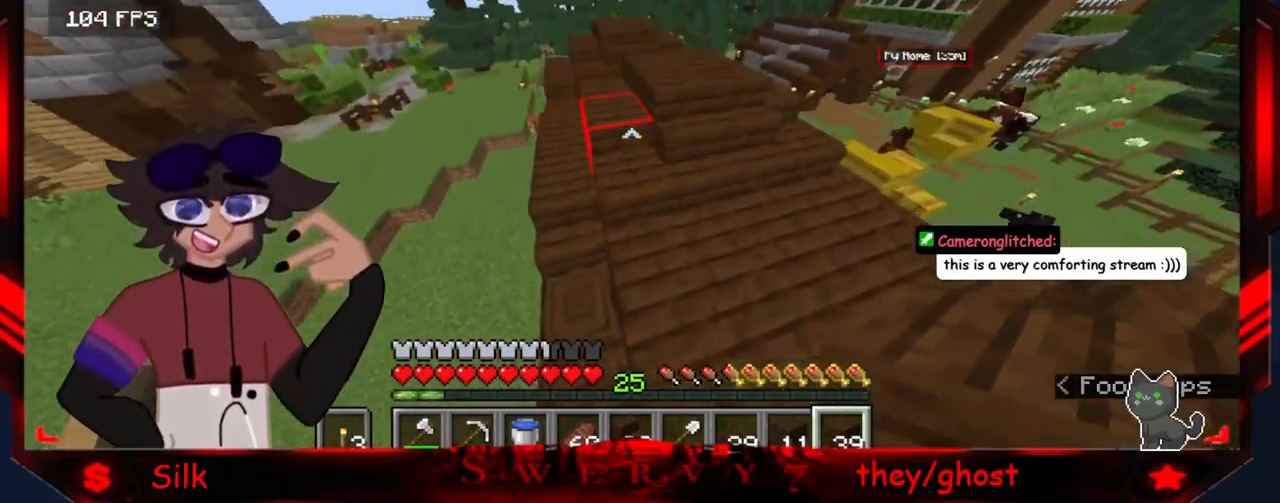
{"keys": ["a"], "mouse": [], "events": [[250, "a", "down"]]}
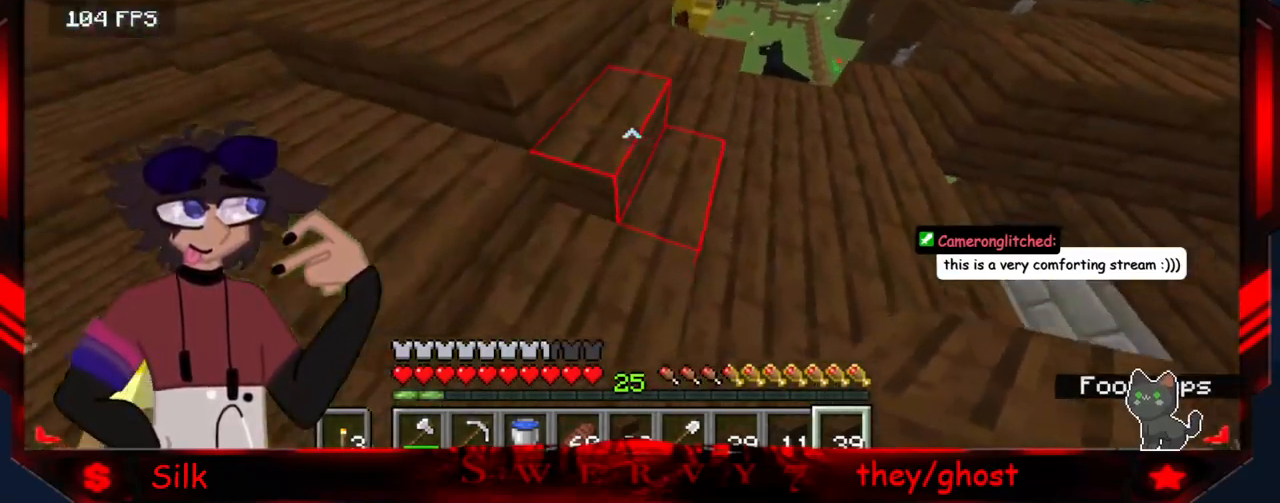
{"keys": [], "mouse": [], "events": [[134, "a", "up"]]}
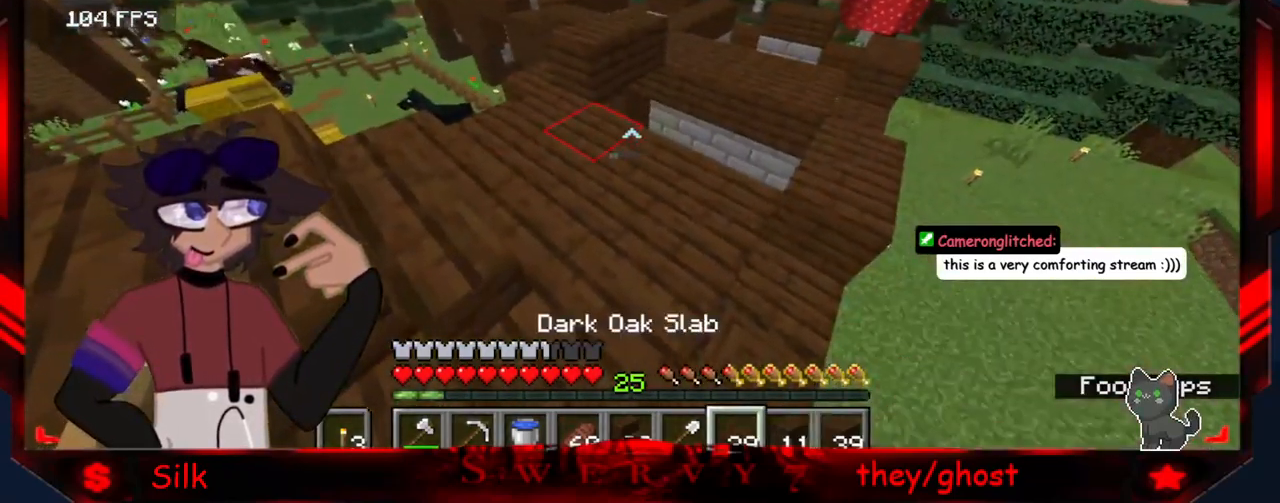
{"keys": ["a"], "mouse": [], "events": [[384, "a", "down"]]}
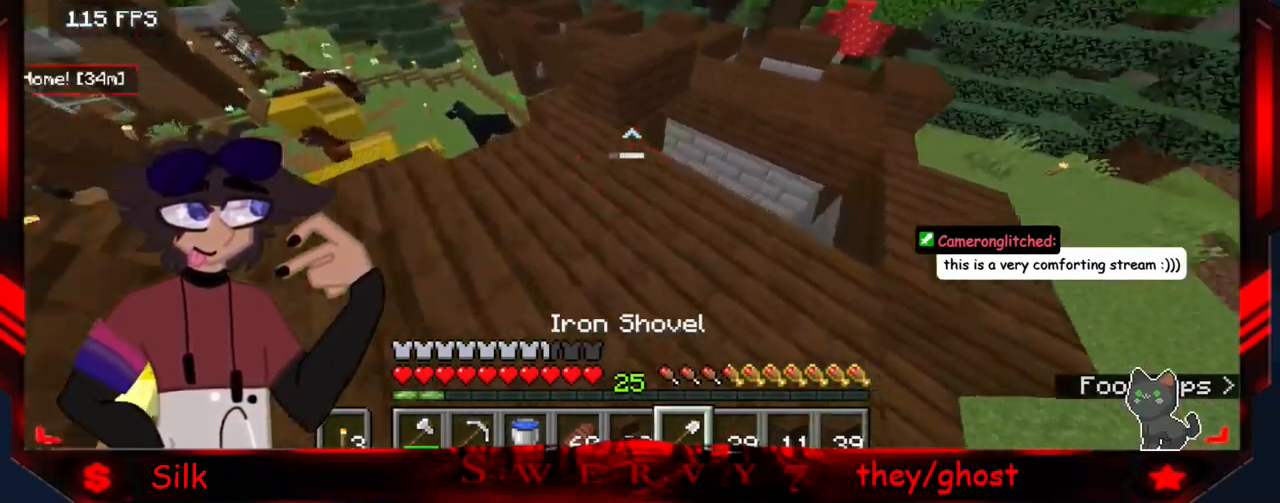
{"keys": [], "mouse": [], "events": [[334, "a", "up"]]}
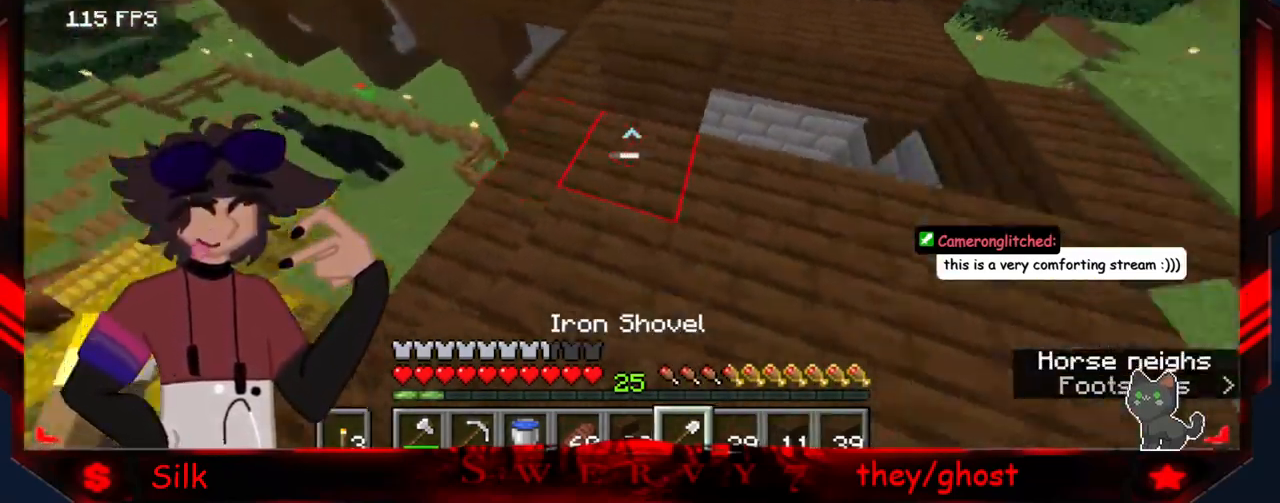
{"keys": ["a"], "mouse": [], "events": [[134, "a", "down"]]}
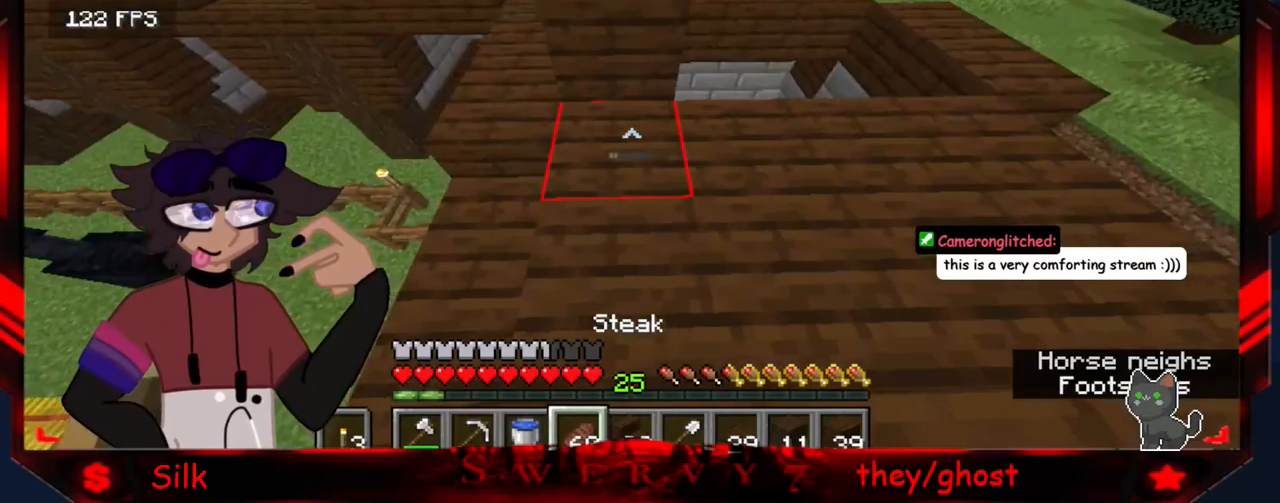
{"keys": [], "mouse": [], "events": [[467, "a", "up"]]}
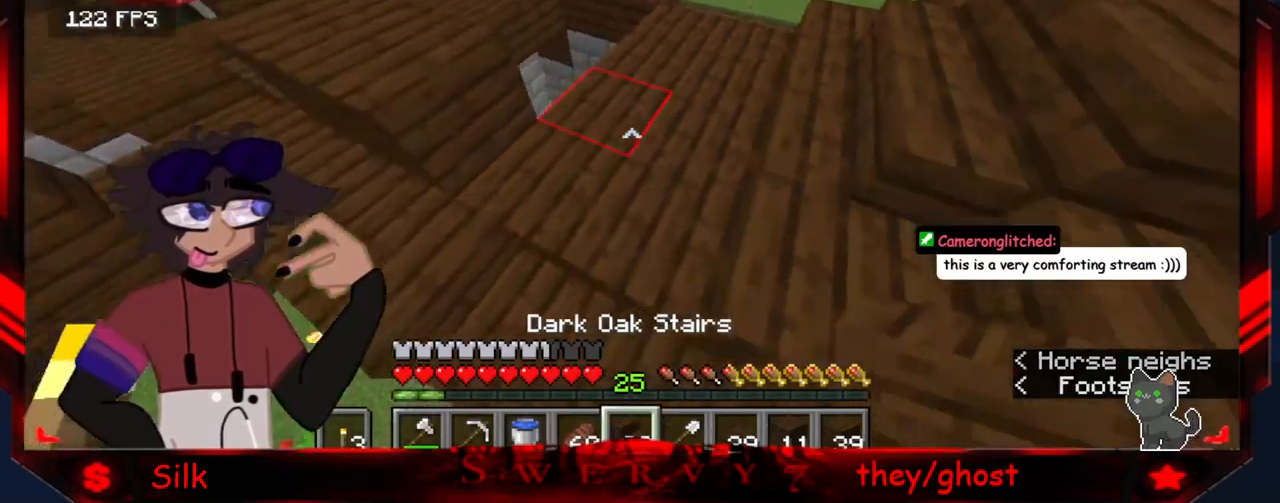
{"keys": [], "mouse": [], "events": []}
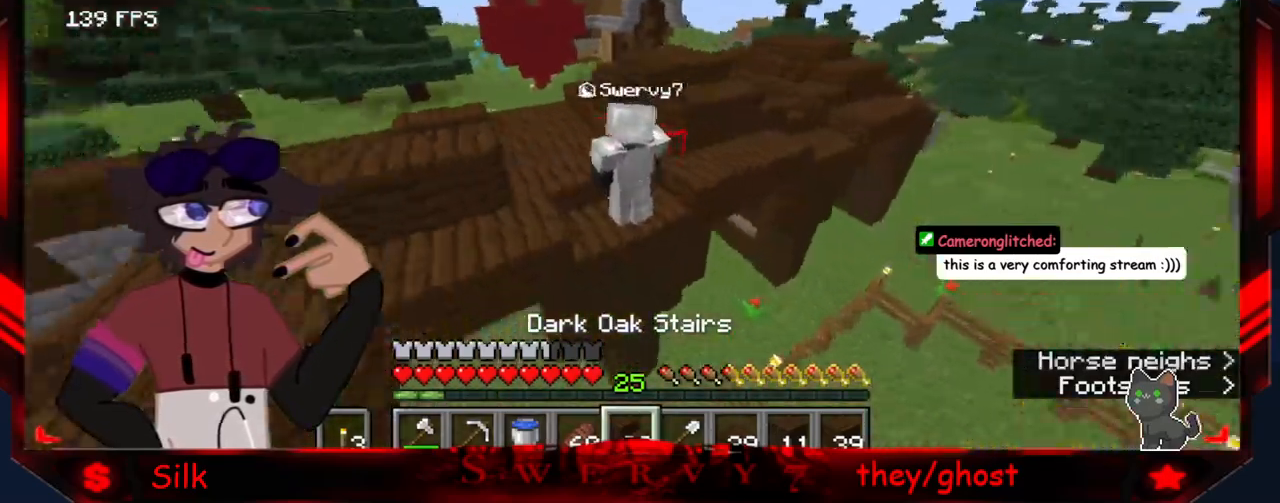
{"keys": [], "mouse": [], "events": []}
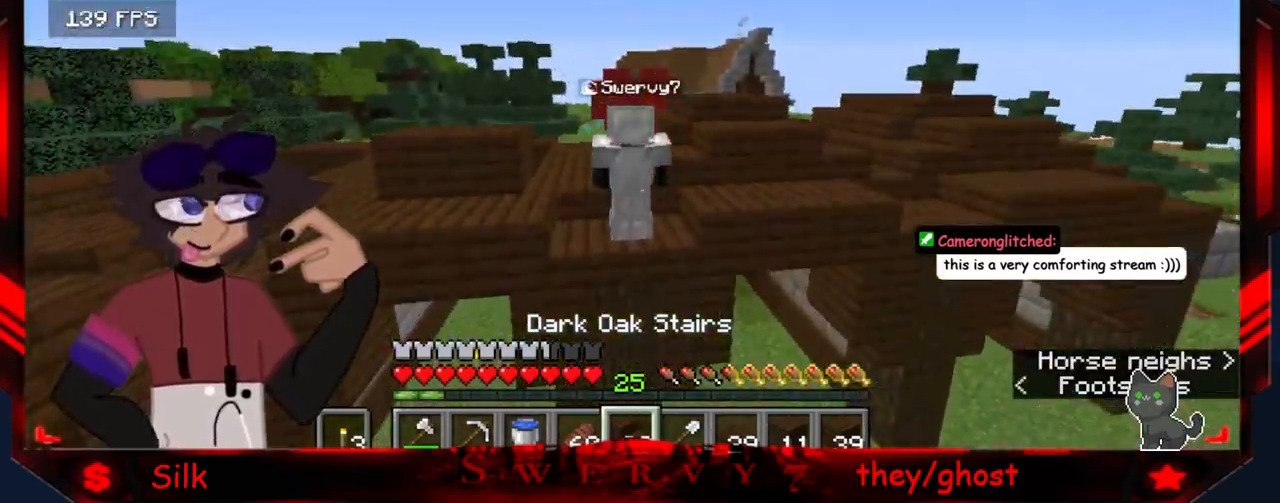
{"keys": [], "mouse": [], "events": []}
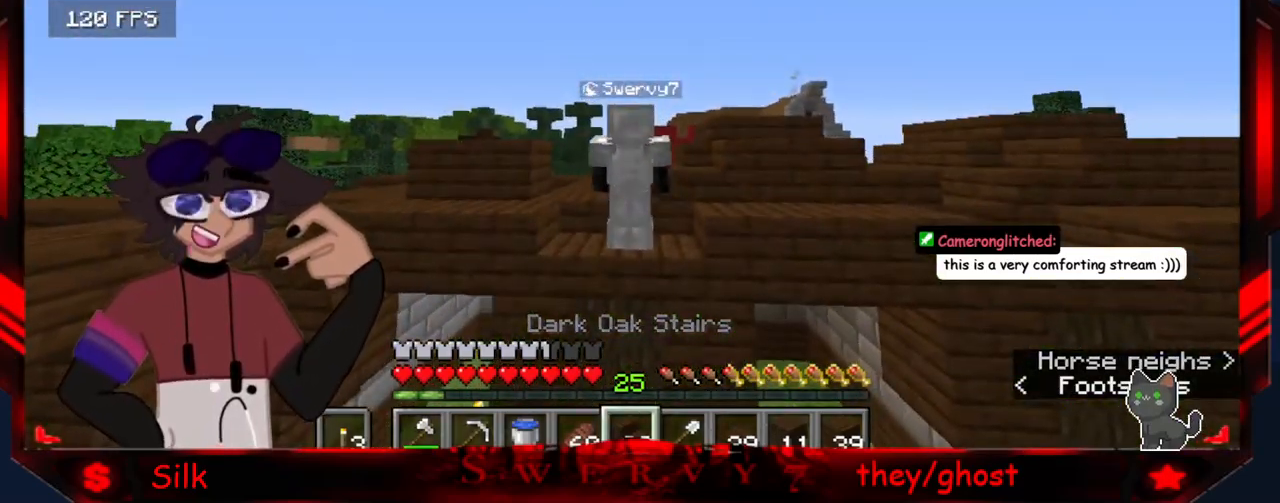
{"keys": [], "mouse": [], "events": []}
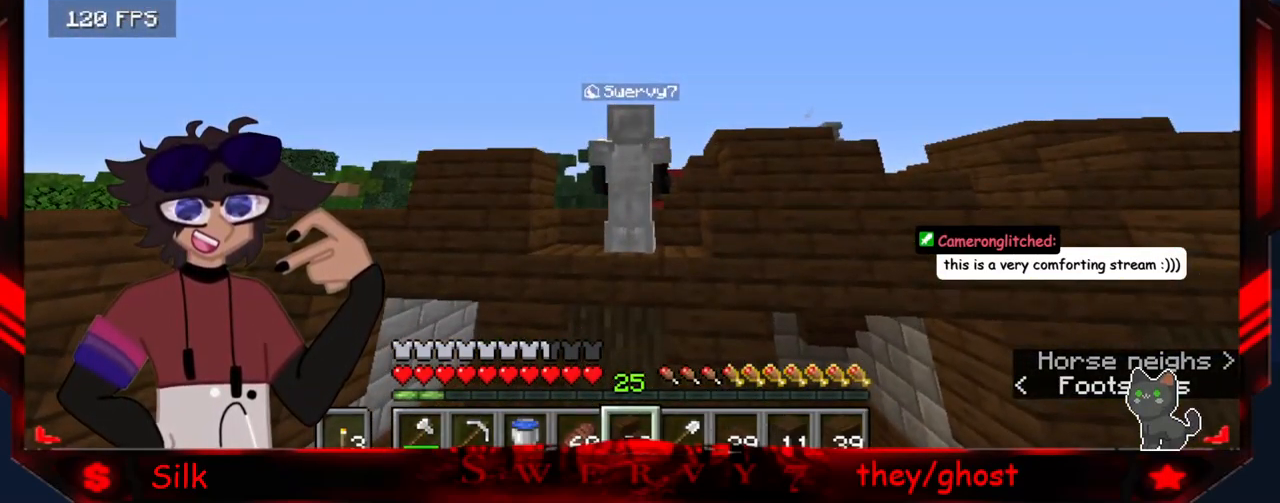
{"keys": [], "mouse": [], "events": [[267, "a", "down"], [417, "a", "up"]]}
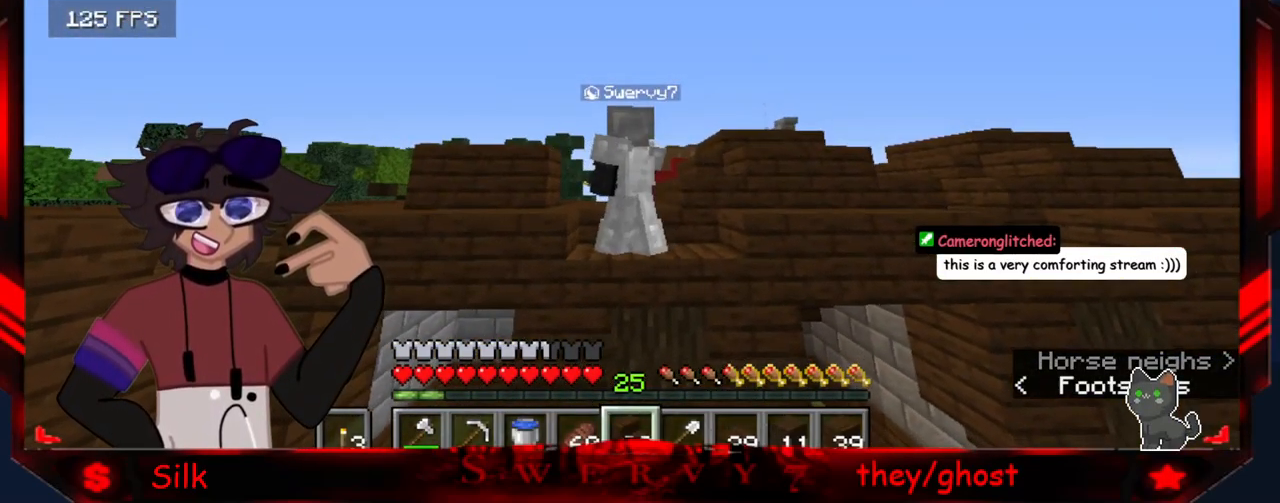
{"keys": [], "mouse": [], "events": []}
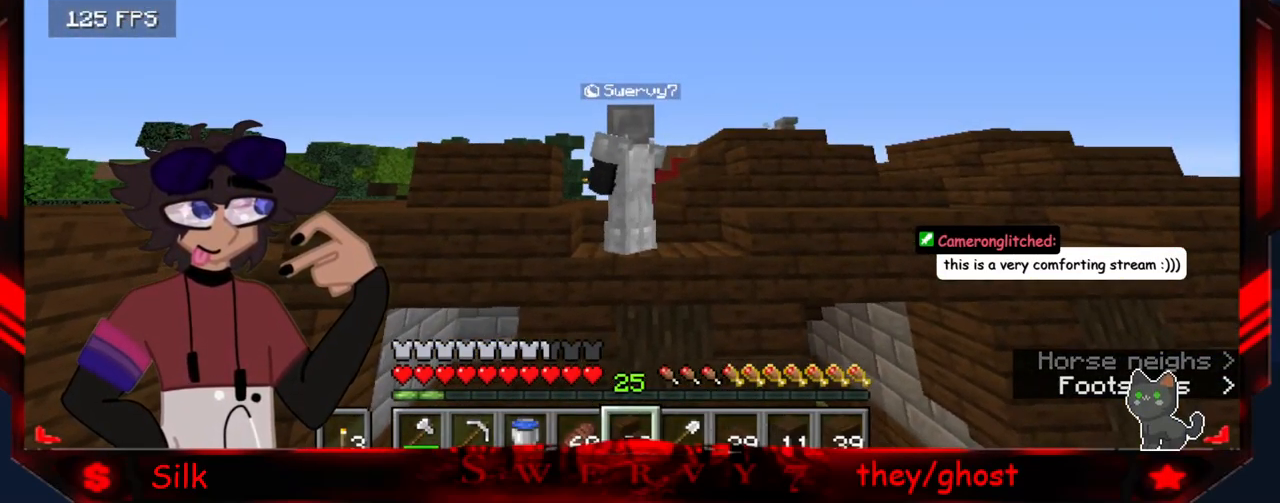
{"keys": [], "mouse": [], "events": []}
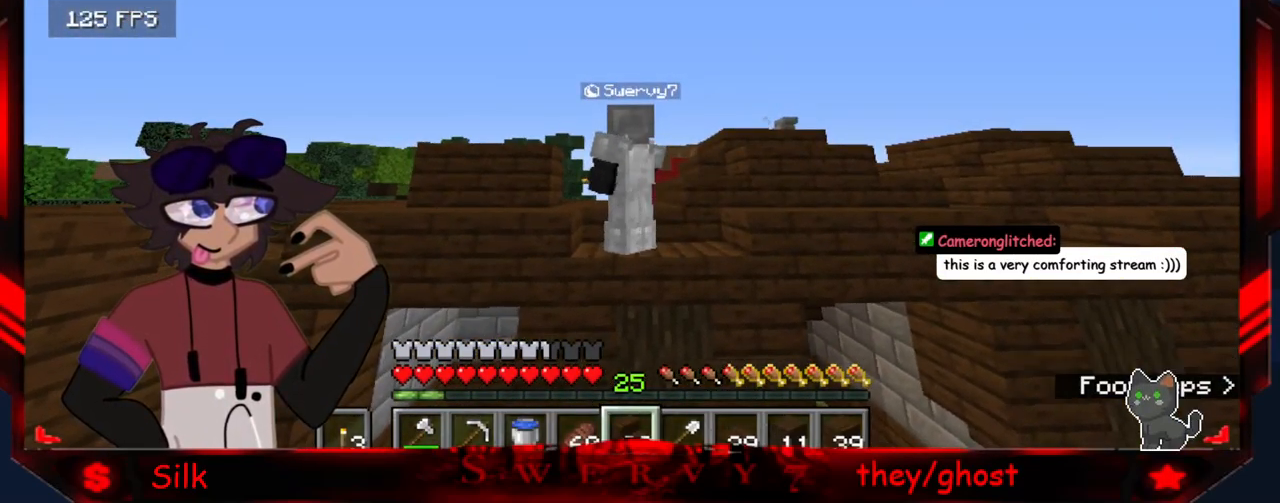
{"keys": [], "mouse": [], "events": [[167, "d", "down"], [384, "d", "up"]]}